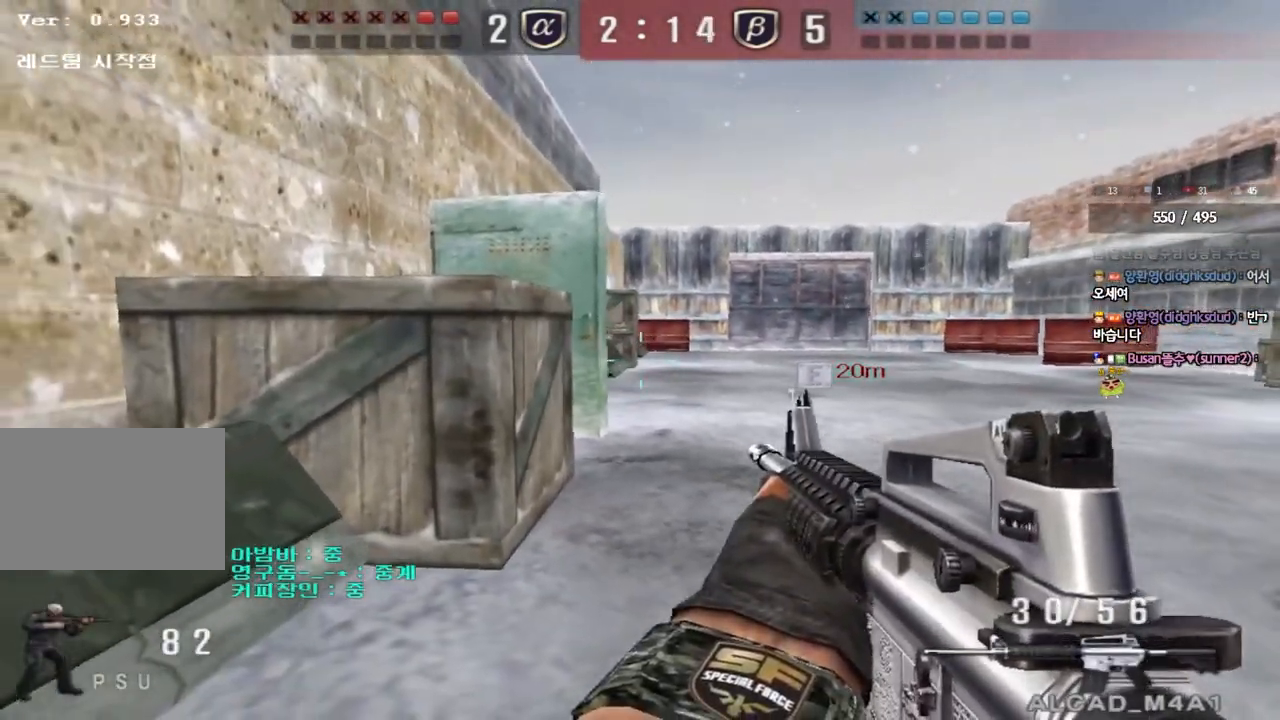
Gameplay with keyboard; each line is a JSON object with the keys held at the frame after it. "events" lists presses ("down") and releases ("up") of "a", "ctrl", "d", "e", "f", "q", "r", "s", "shift", "space", "tab" and "w" between this image and that frame as [ms after this image, input, new state], when the widget could be followed in between. No other keys are recorded. Mouse input is not recorded.
{"keys": ["d", "w"], "events": [[250, "a", "up"], [283, "d", "down"], [350, "shift", "up"]]}
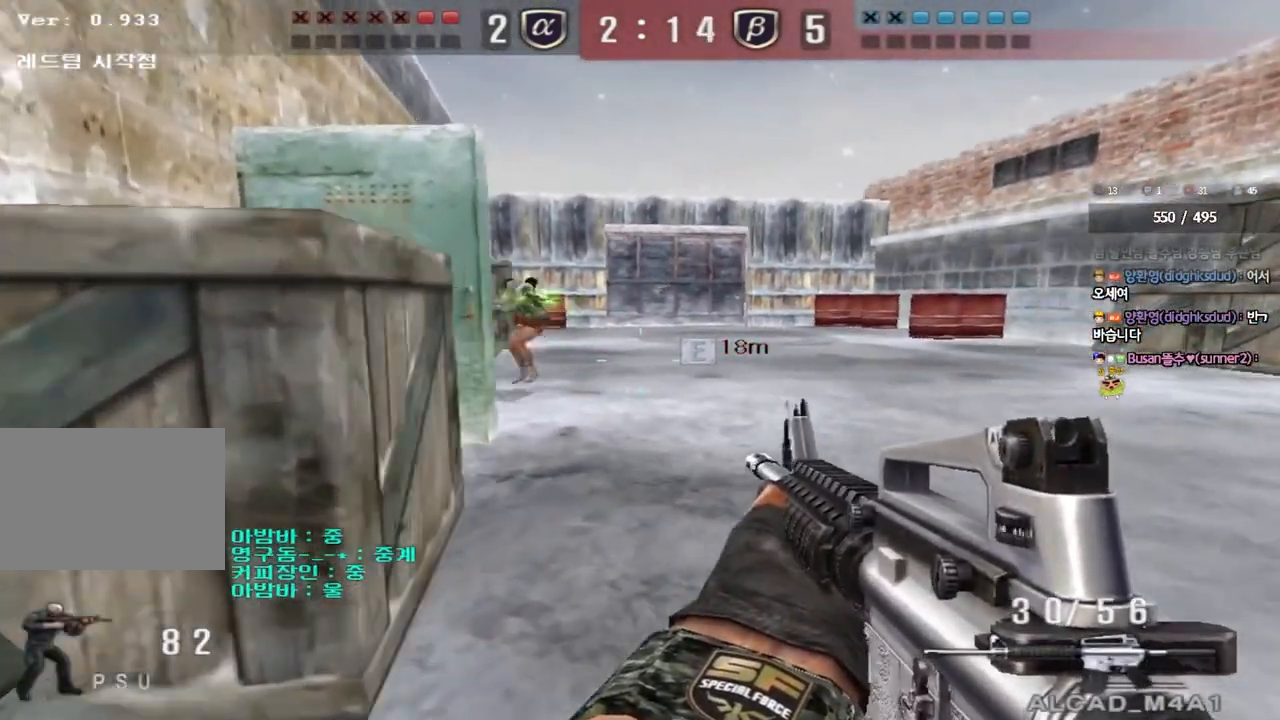
{"keys": [], "events": [[33, "shift", "down"], [50, "d", "up"], [50, "w", "up"], [83, "space", "down"], [183, "space", "up"], [283, "shift", "up"]]}
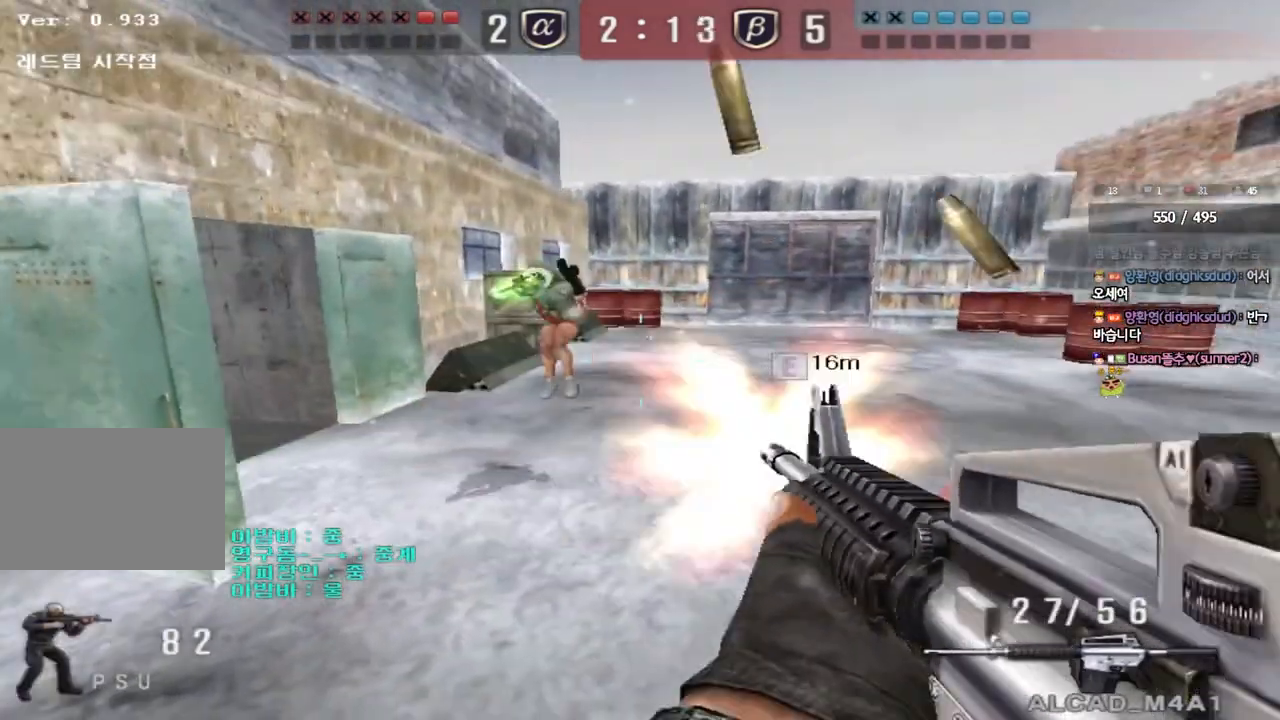
{"keys": ["shift"], "events": [[150, "d", "down"], [150, "w", "down"], [250, "shift", "down"], [267, "d", "up"], [300, "space", "down"], [317, "w", "up"], [417, "space", "up"]]}
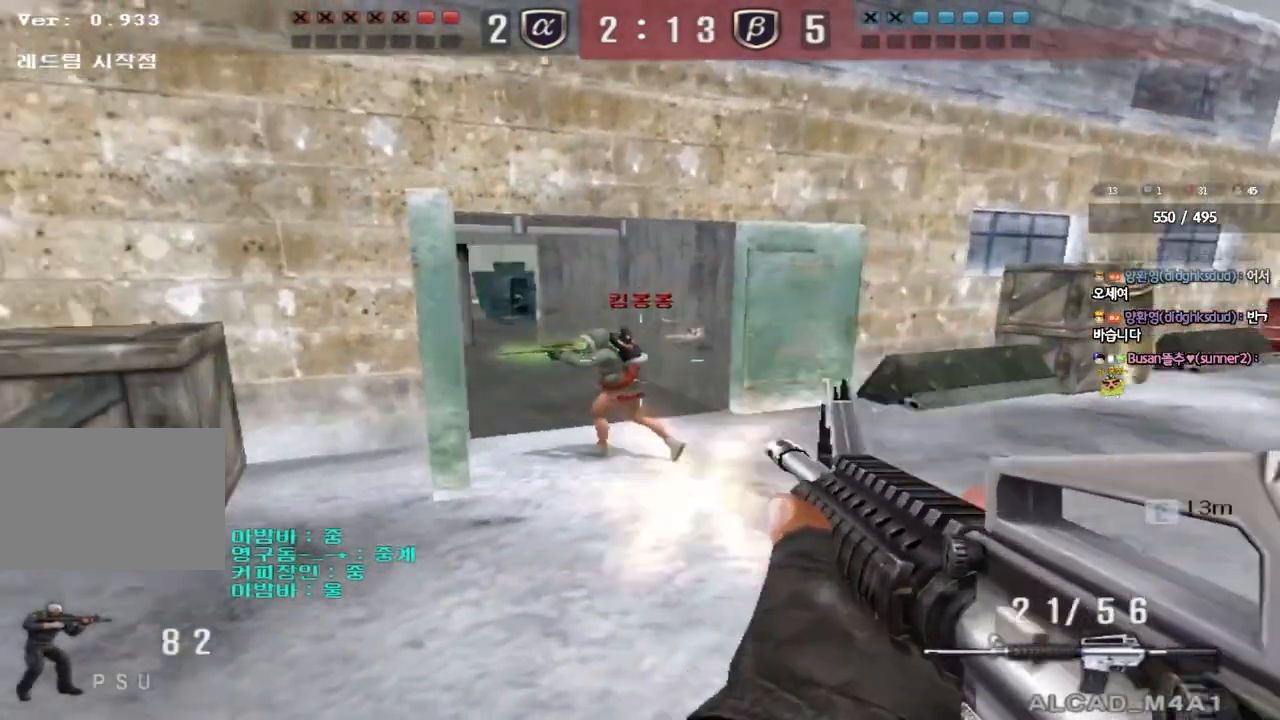
{"keys": ["d", "w"], "events": [[350, "shift", "up"], [383, "d", "down"], [383, "w", "down"]]}
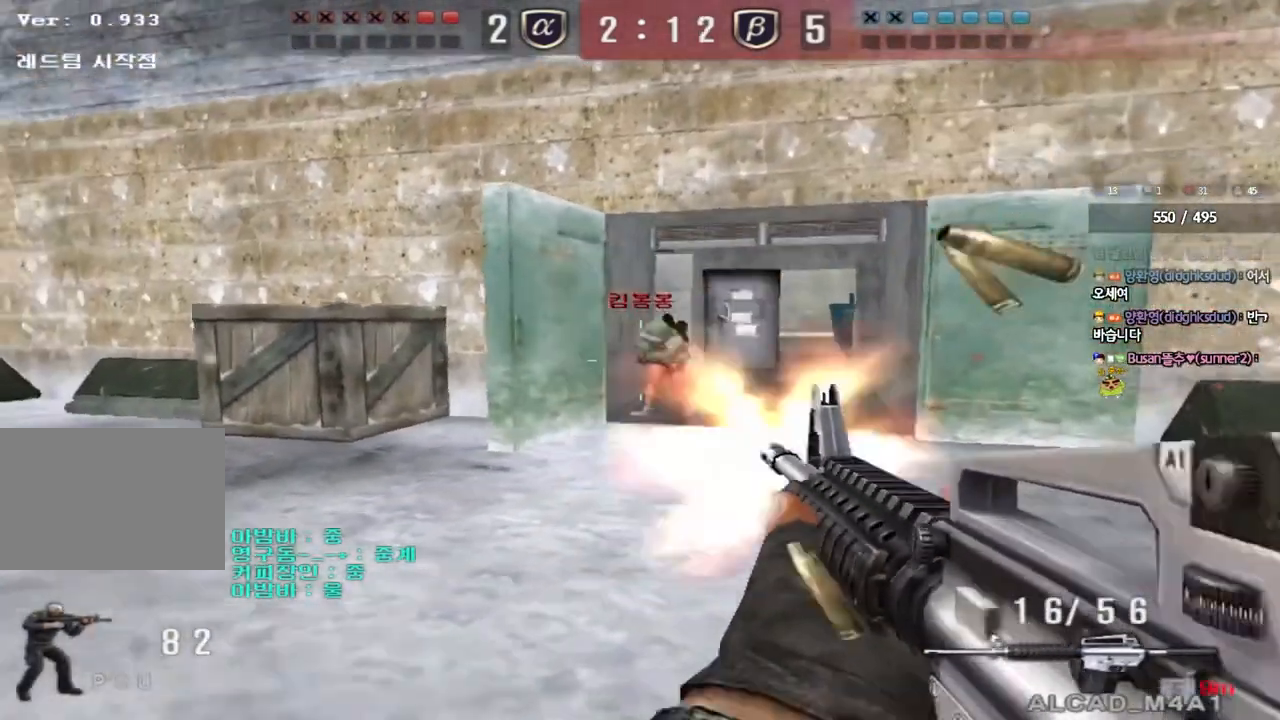
{"keys": ["a", "ctrl", "s"], "events": [[33, "ctrl", "down"], [33, "d", "up"], [50, "w", "up"], [100, "space", "down"], [150, "a", "down"], [167, "s", "down"], [183, "ctrl", "up"], [200, "space", "up"], [283, "ctrl", "down"], [400, "ctrl", "up"], [500, "ctrl", "down"]]}
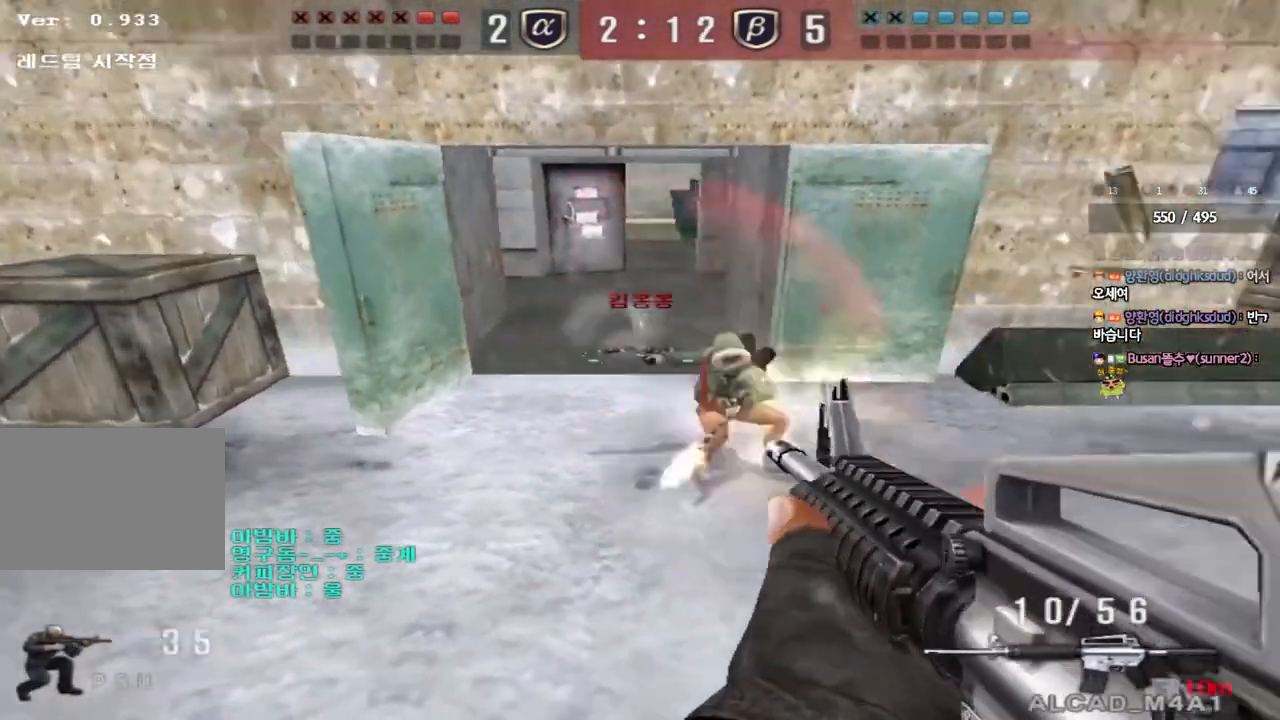
{"keys": ["d", "s"], "events": [[133, "ctrl", "up"], [350, "ctrl", "down"], [350, "s", "up"], [367, "a", "up"], [450, "d", "down"], [450, "s", "down"], [467, "ctrl", "up"]]}
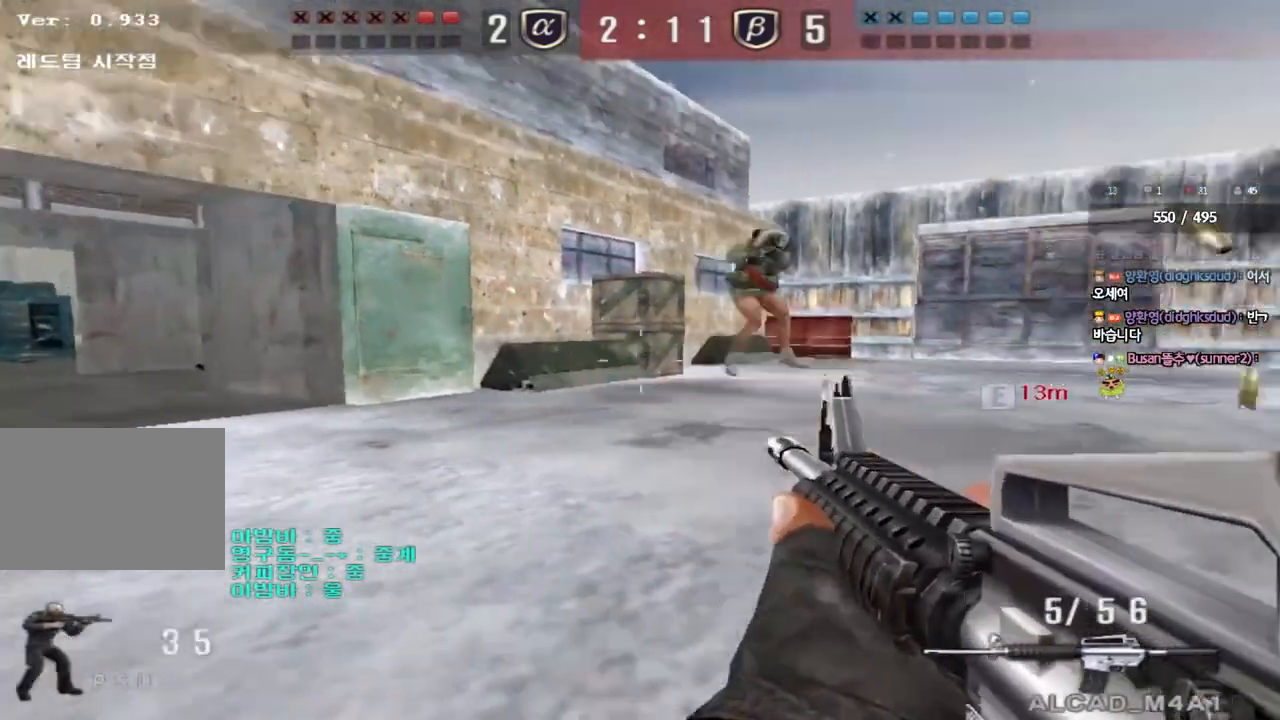
{"keys": ["ctrl"], "events": [[150, "ctrl", "down"], [150, "d", "up"], [167, "s", "up"], [167, "space", "down"], [267, "space", "up"]]}
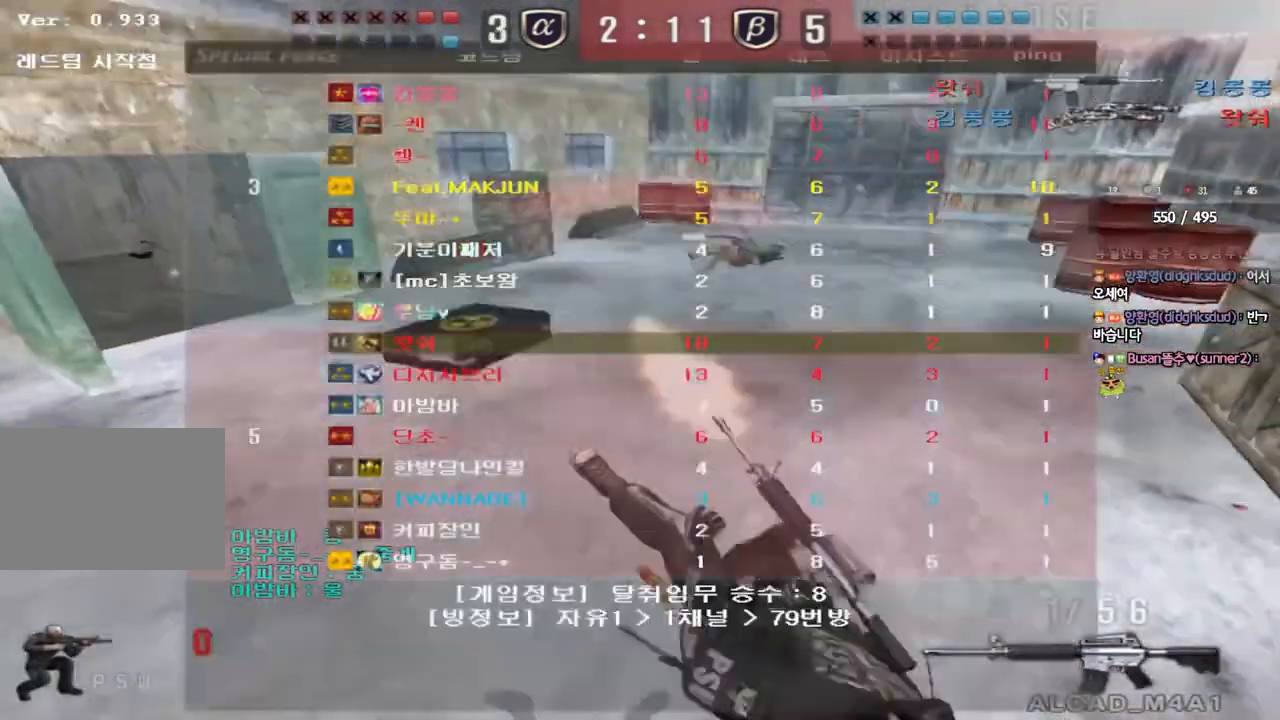
{"keys": [], "events": [[133, "ctrl", "up"]]}
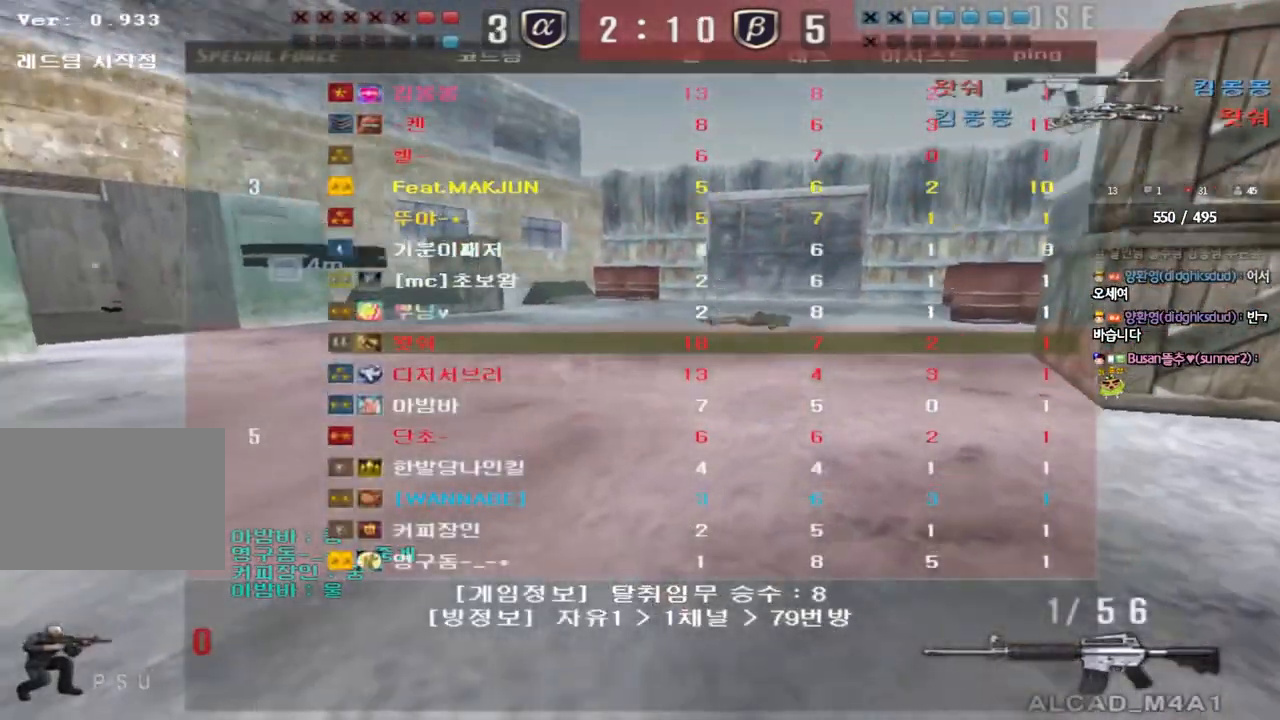
{"keys": [], "events": []}
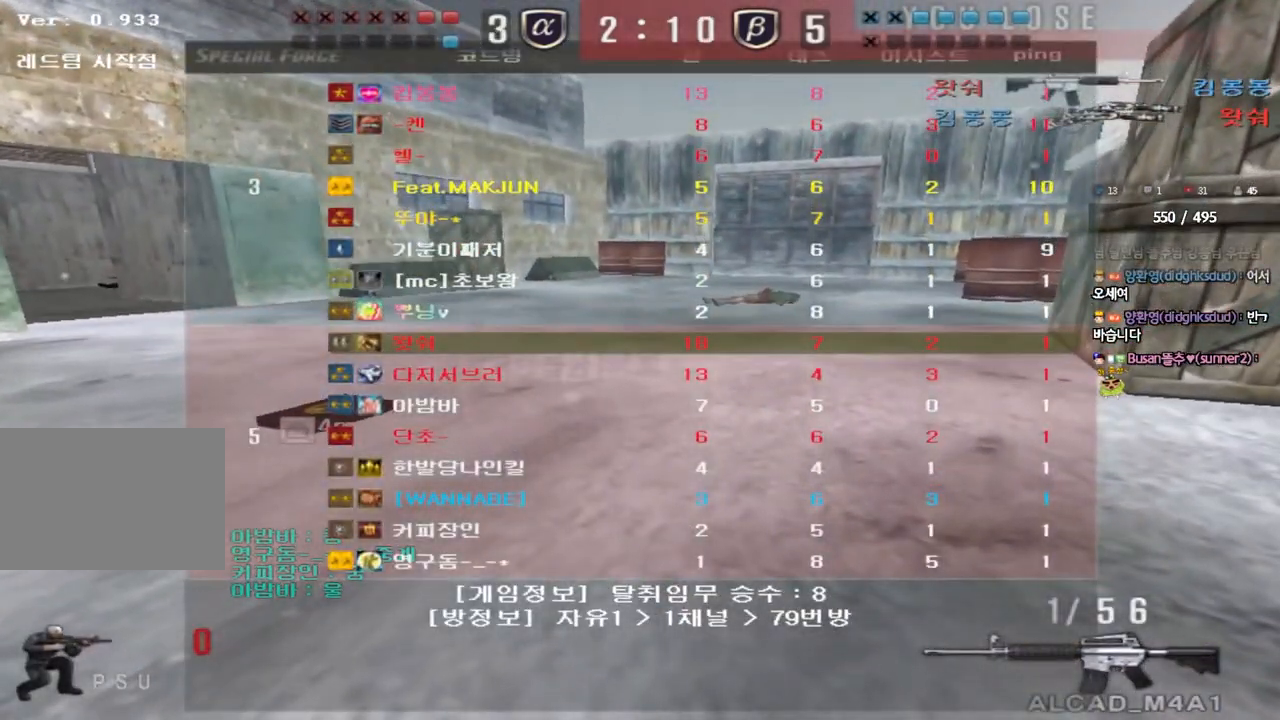
{"keys": [], "events": []}
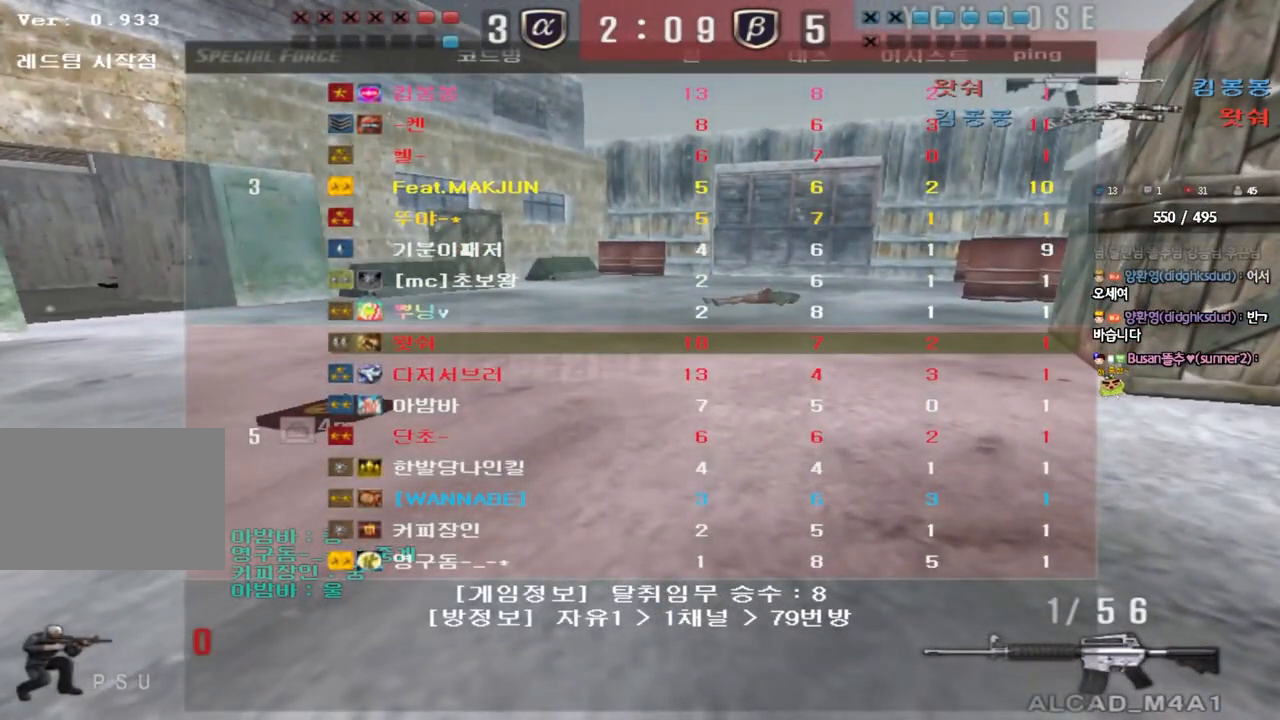
{"keys": [], "events": []}
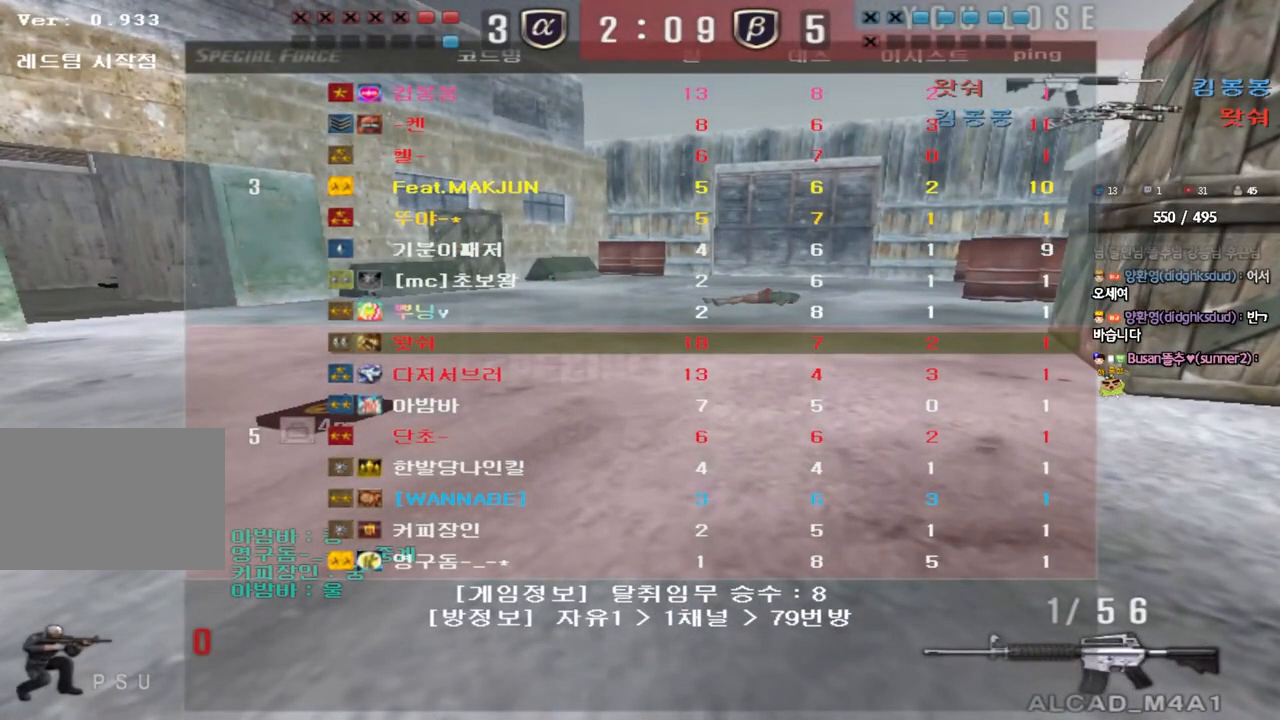
{"keys": [], "events": []}
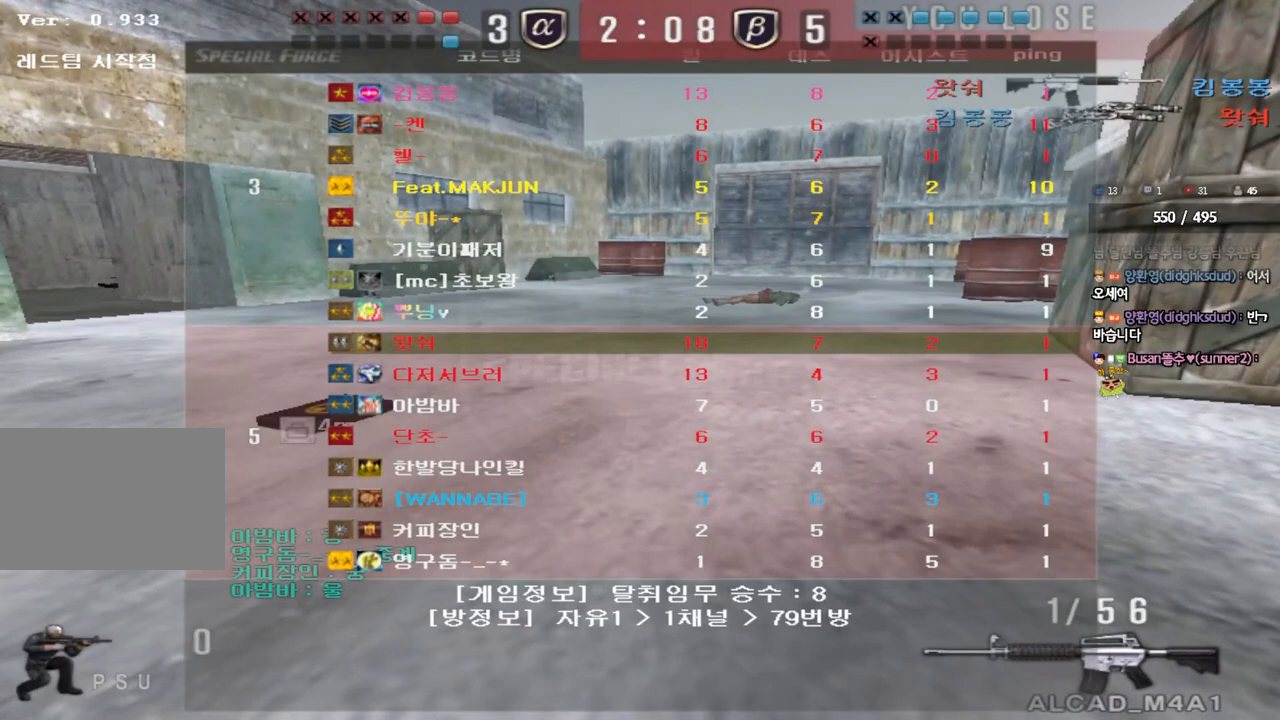
{"keys": [], "events": [[200, "d", "down"], [283, "d", "up"]]}
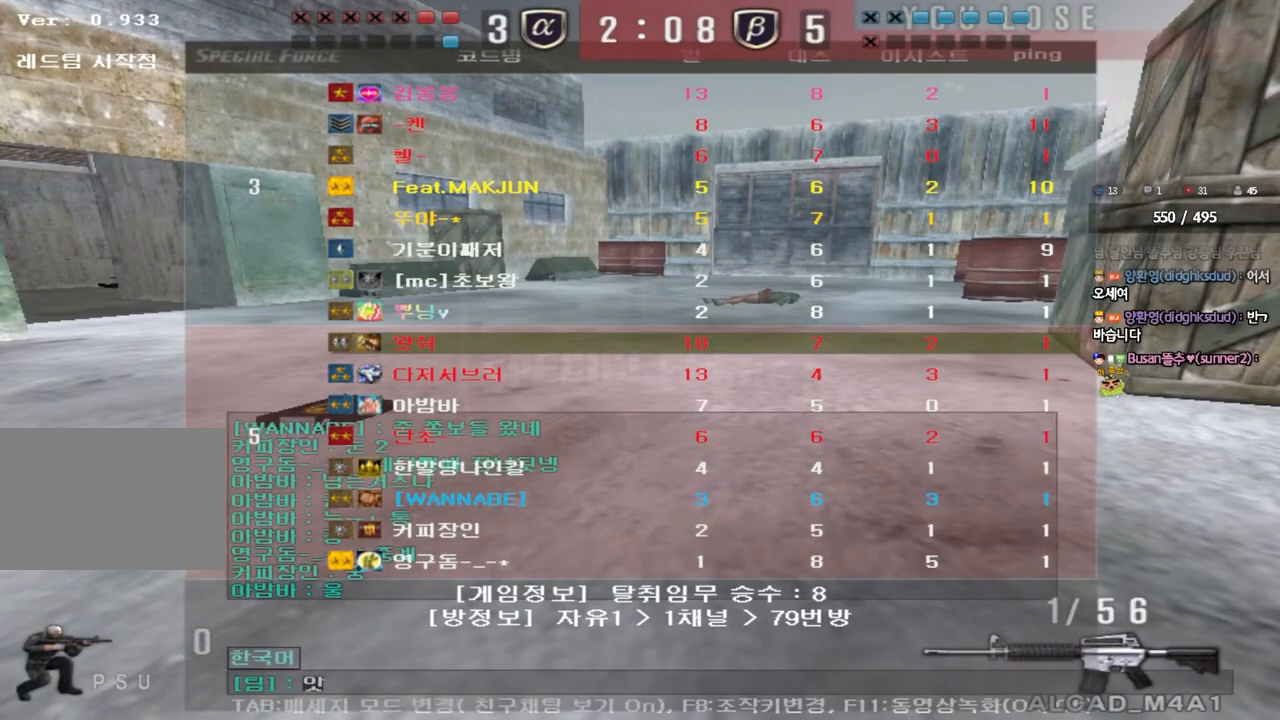
{"keys": [], "events": []}
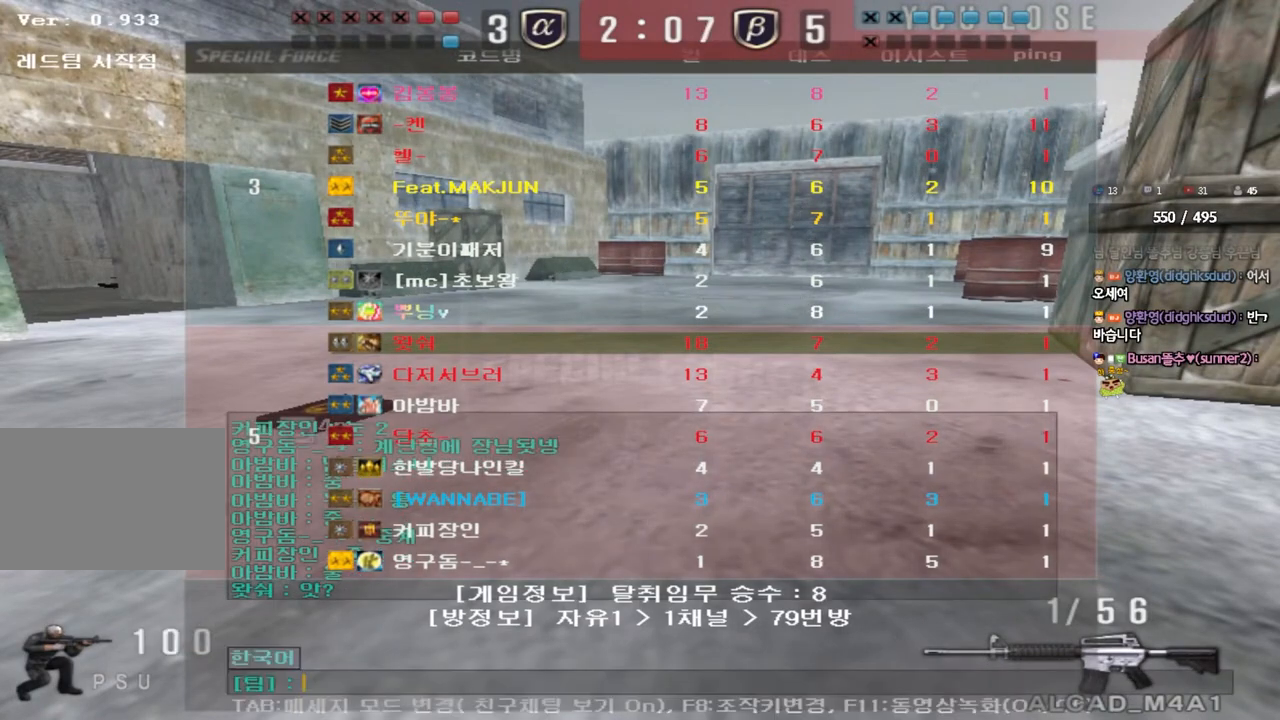
{"keys": ["w"], "events": [[433, "w", "down"]]}
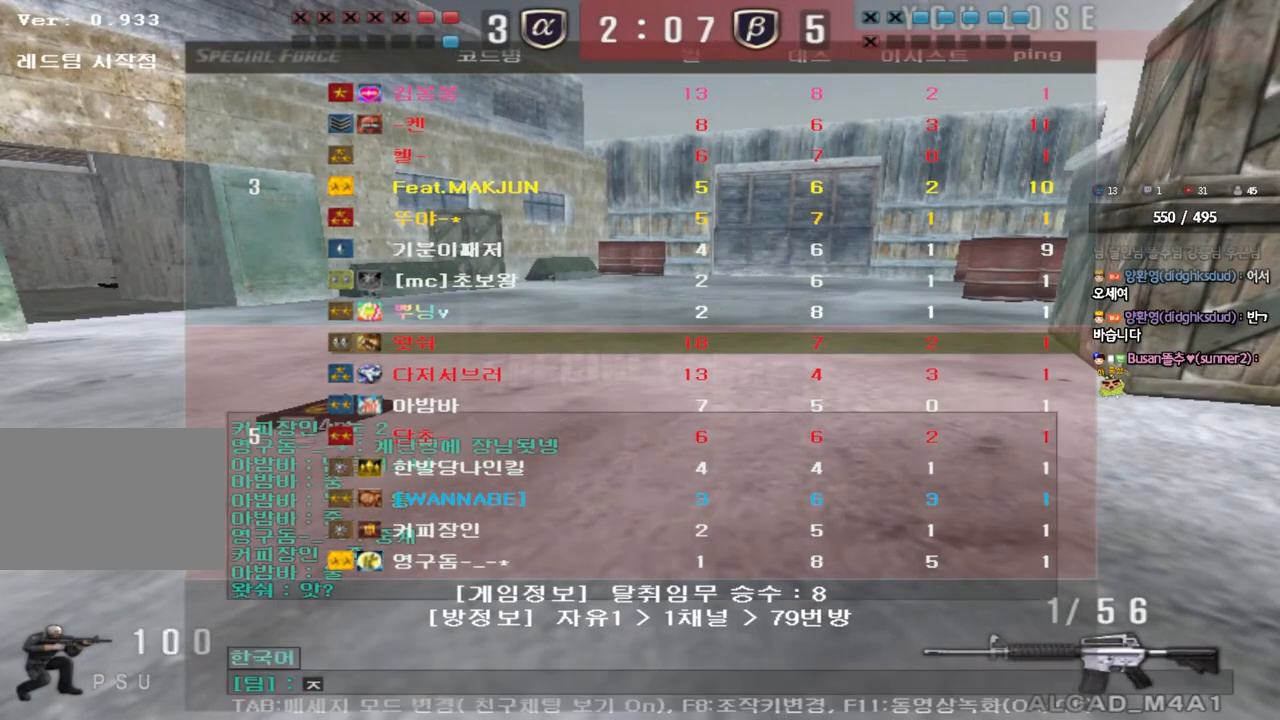
{"keys": [], "events": [[17, "w", "up"]]}
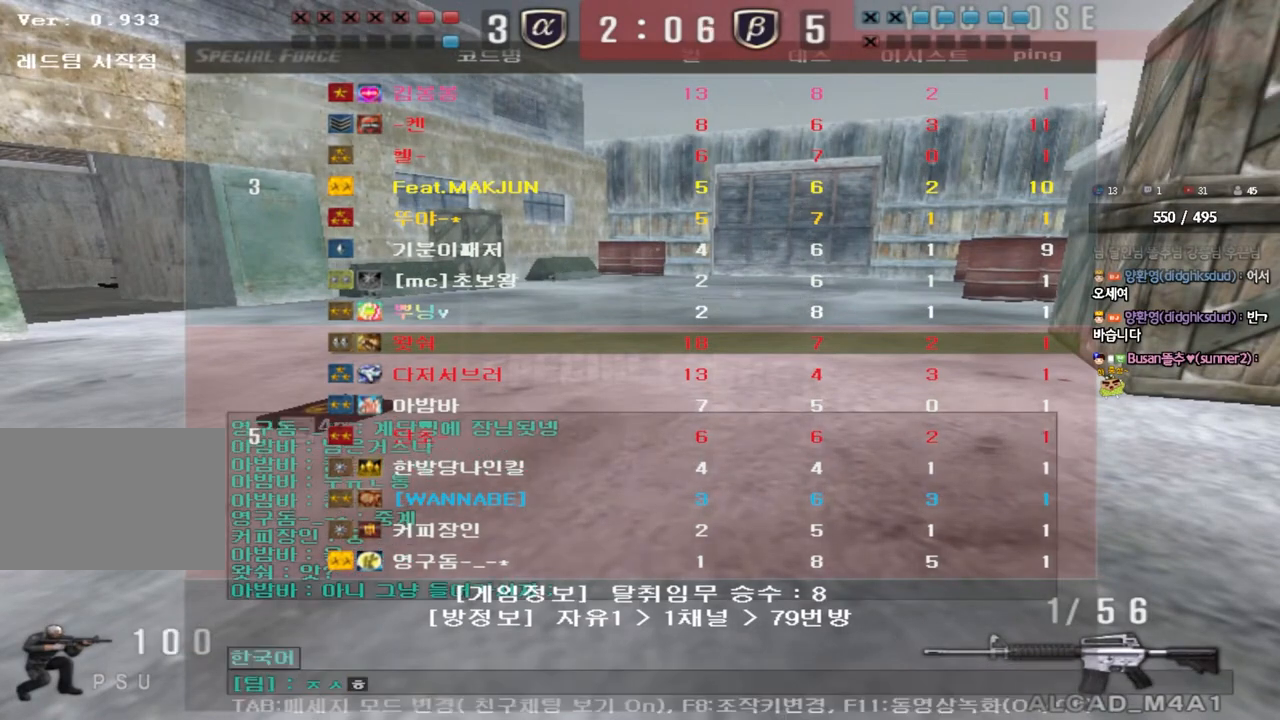
{"keys": ["s"], "events": [[133, "a", "down"], [233, "a", "up"], [417, "s", "down"]]}
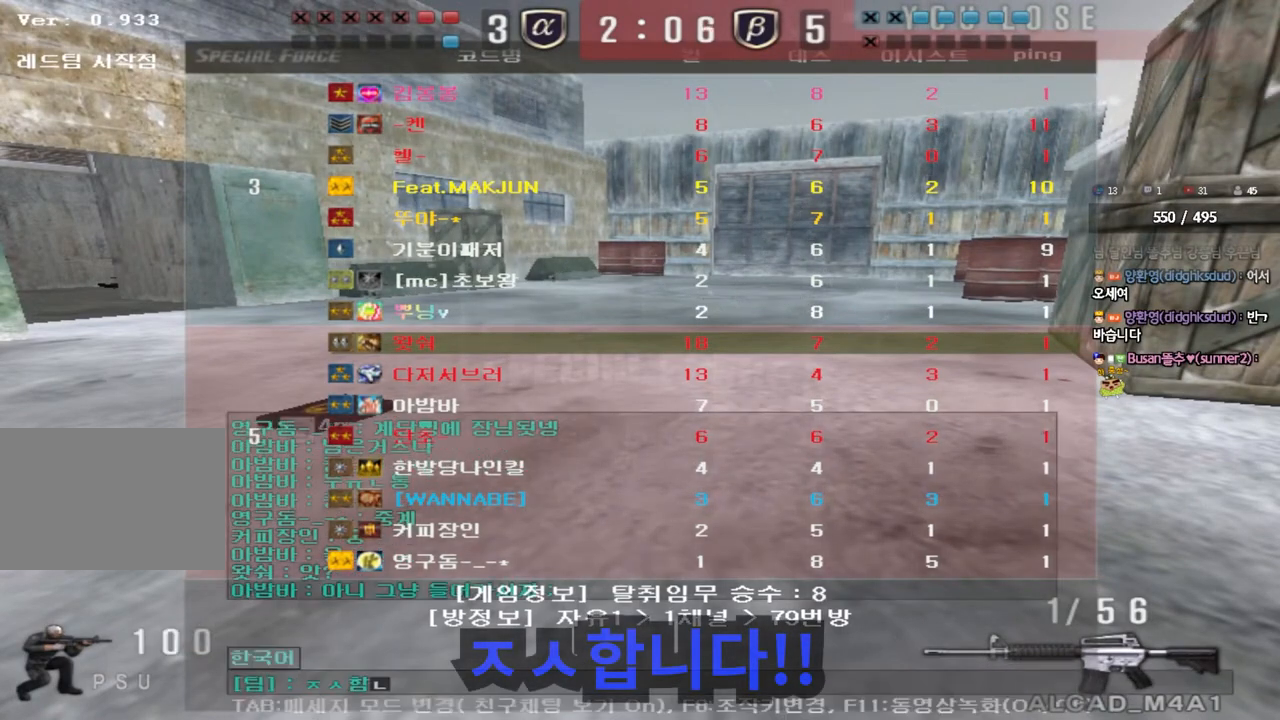
{"keys": [], "events": [[33, "s", "up"], [183, "e", "down"], [250, "e", "up"]]}
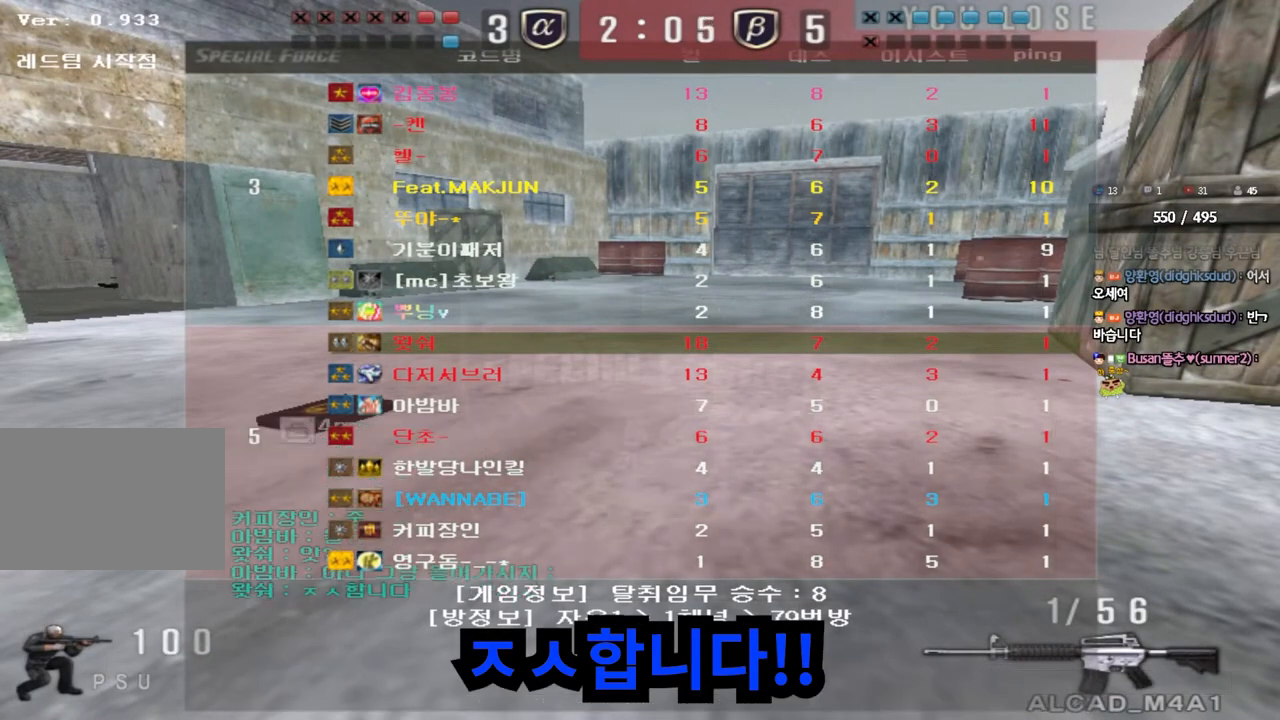
{"keys": ["a", "w"], "events": [[133, "a", "down"], [133, "w", "down"]]}
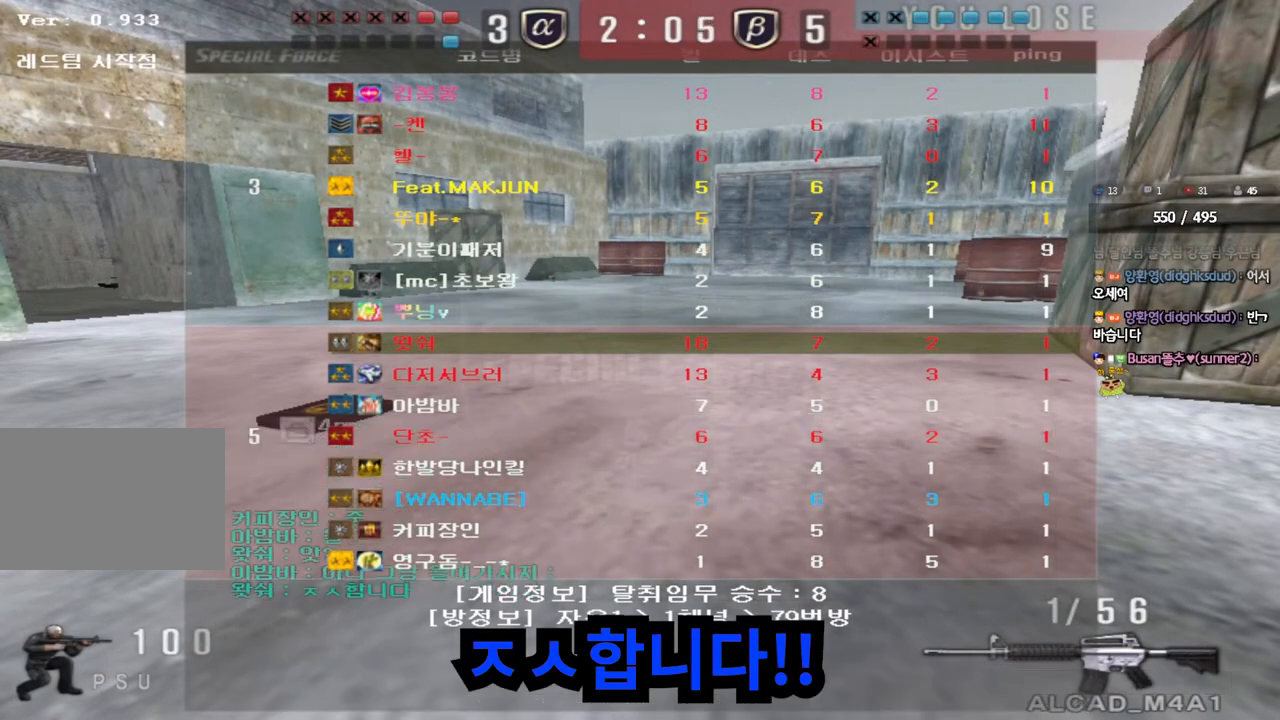
{"keys": ["a", "w"], "events": []}
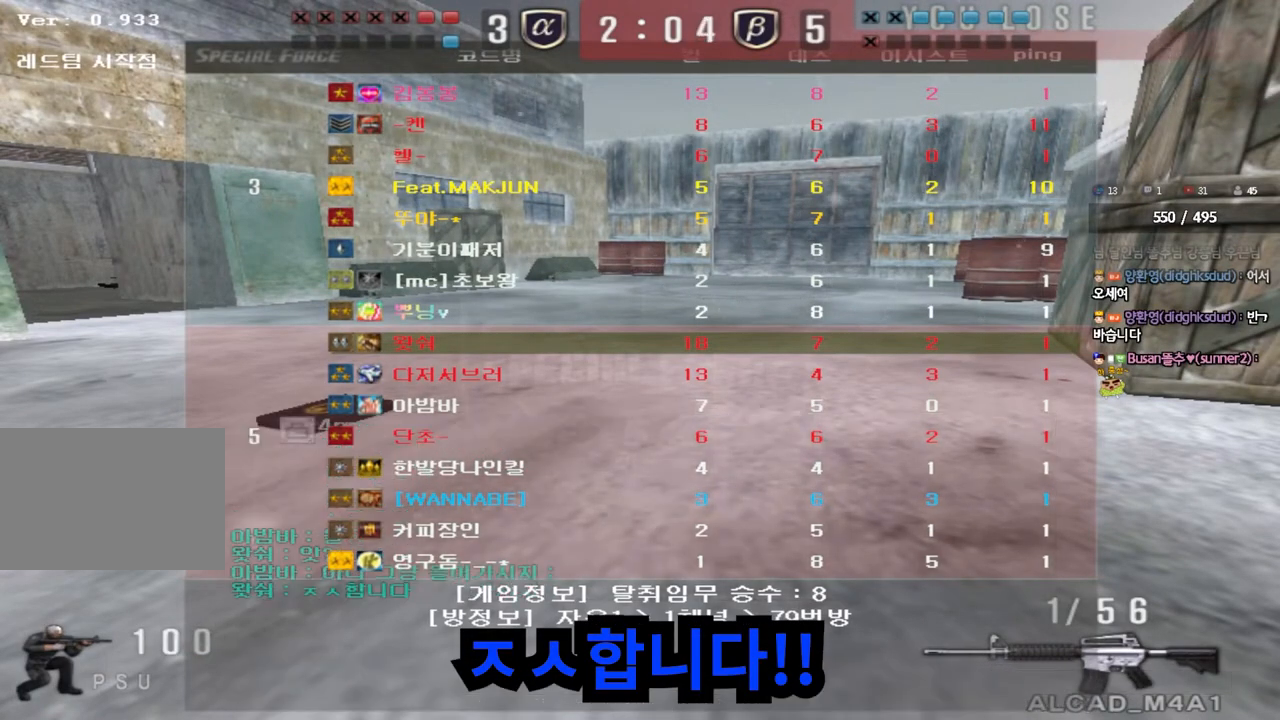
{"keys": ["a", "w"], "events": []}
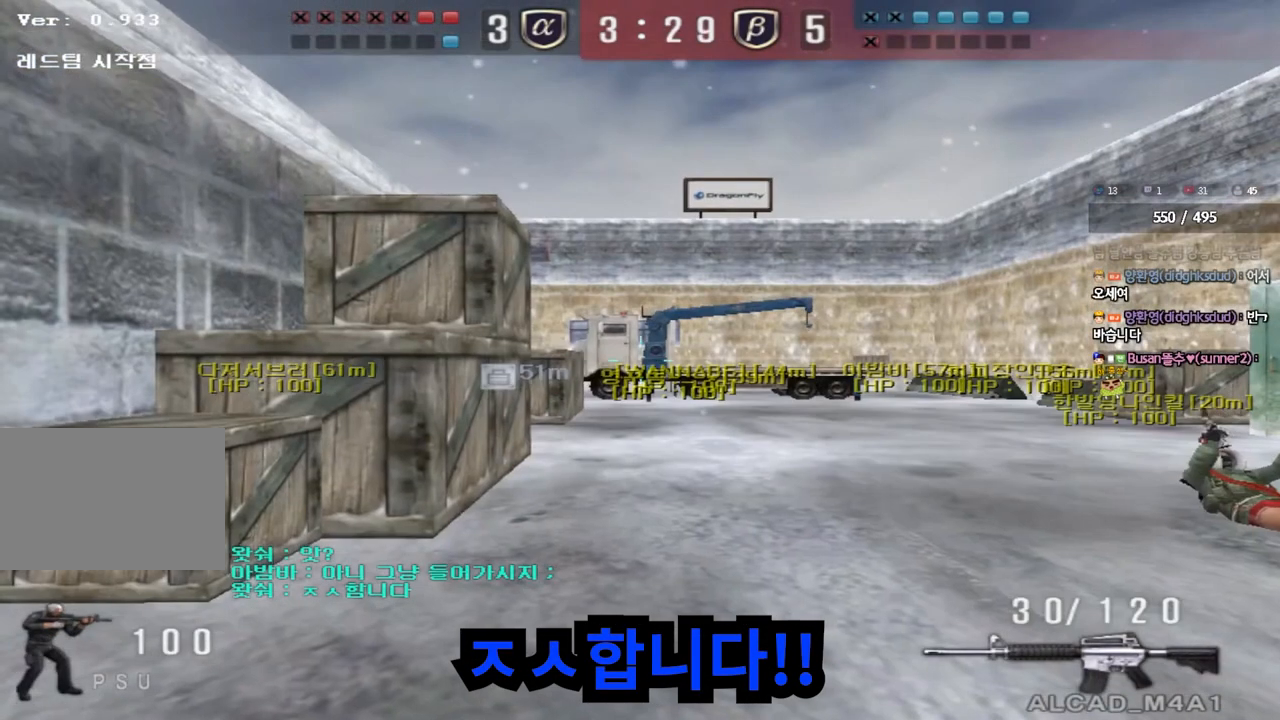
{"keys": ["d", "w"], "events": [[383, "a", "up"], [433, "d", "down"]]}
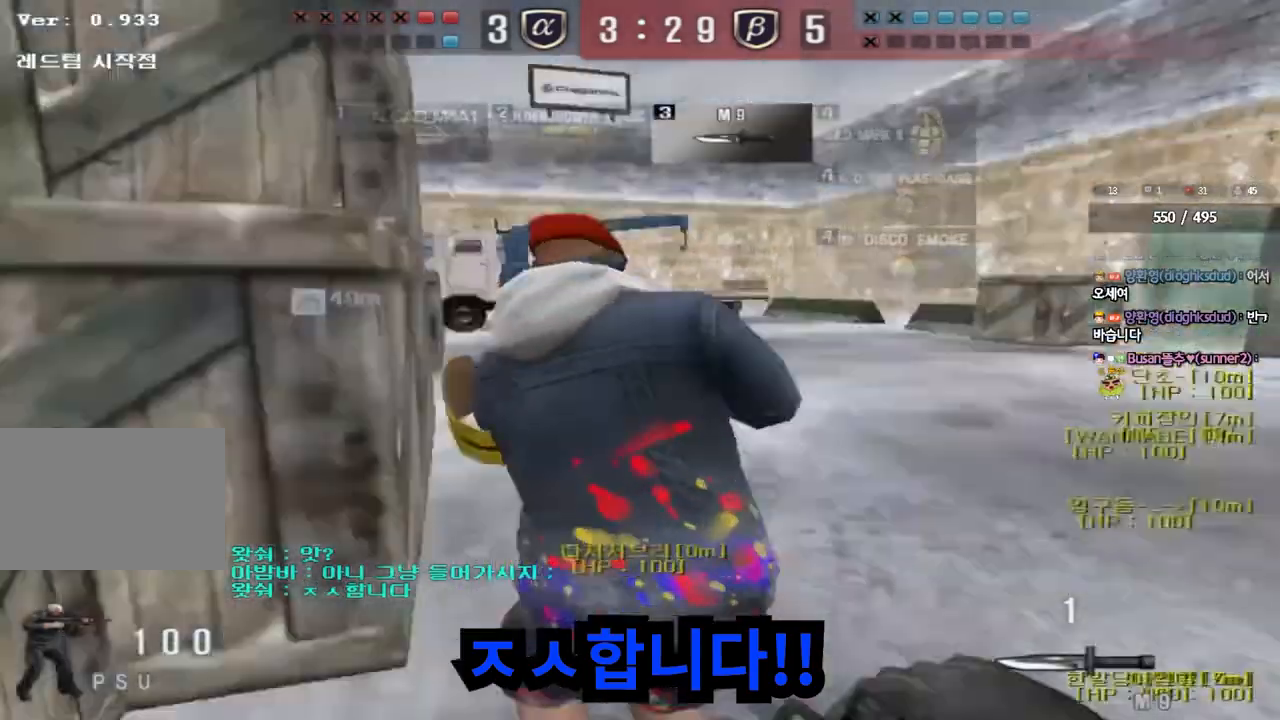
{"keys": ["d", "tab", "w"], "events": [[233, "tab", "down"]]}
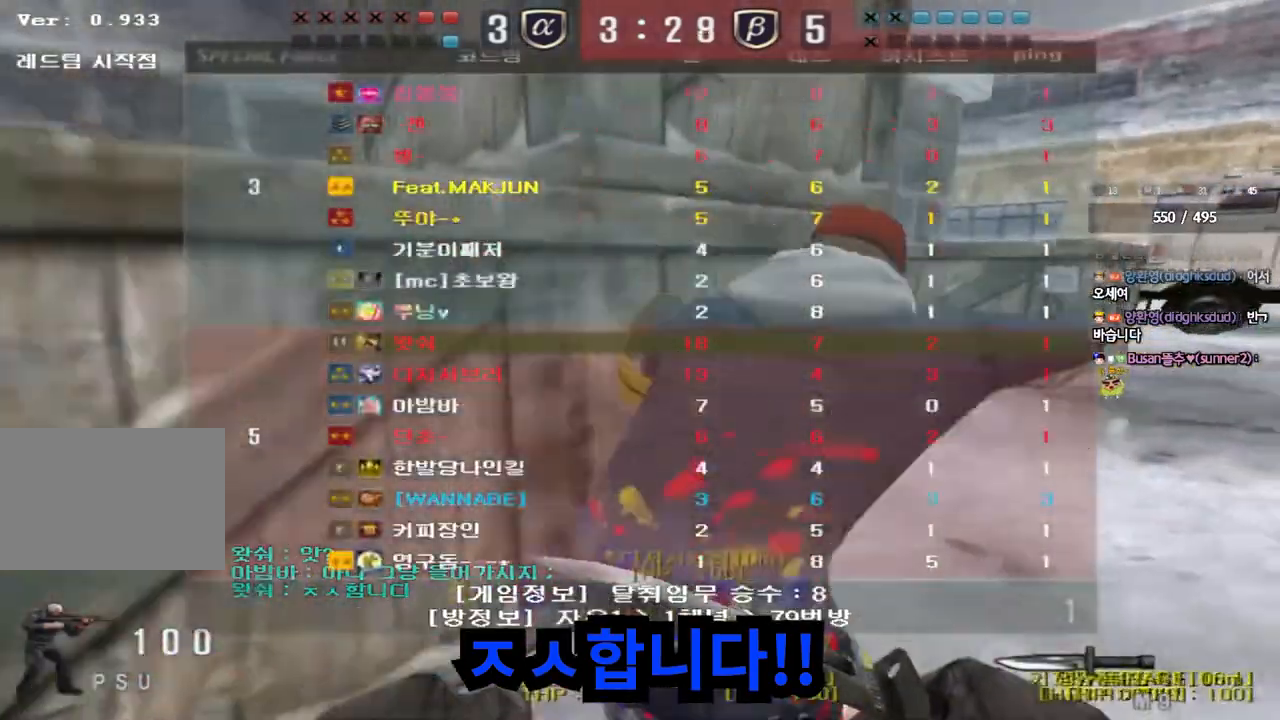
{"keys": ["d", "tab", "w"], "events": []}
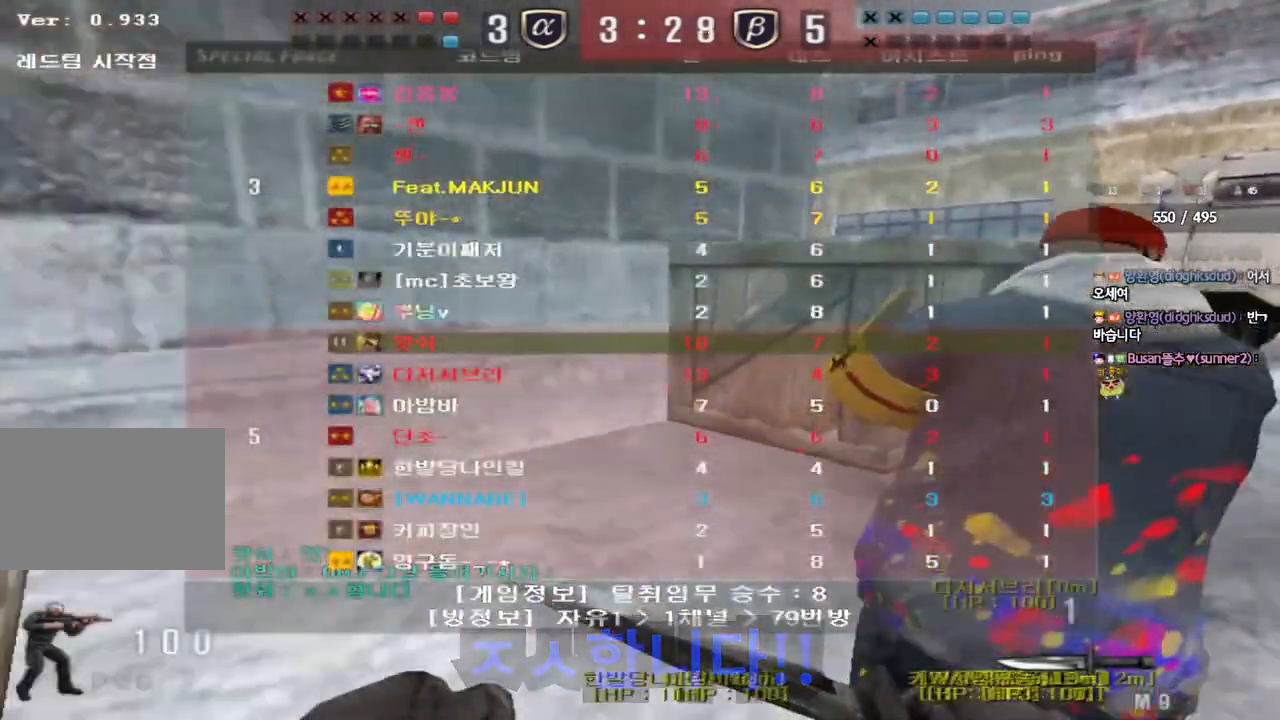
{"keys": ["d", "tab", "w"], "events": []}
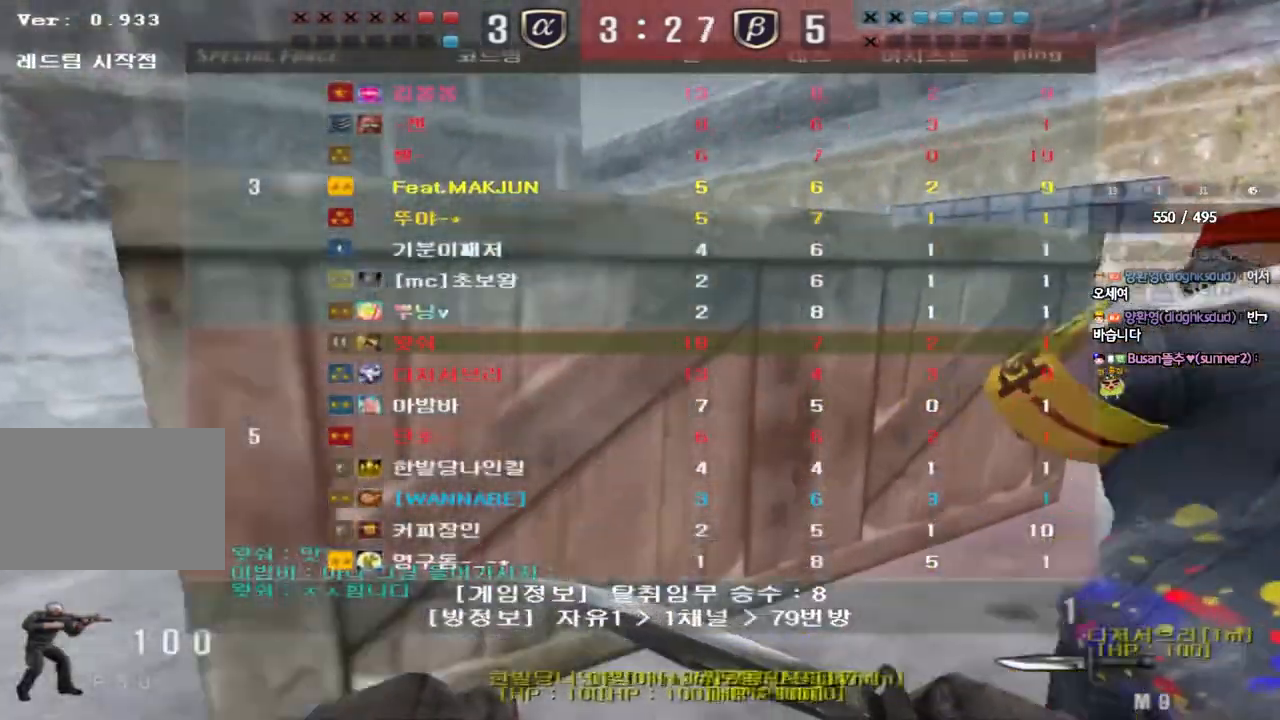
{"keys": ["d", "tab", "w"], "events": [[50, "tab", "up"], [383, "tab", "down"]]}
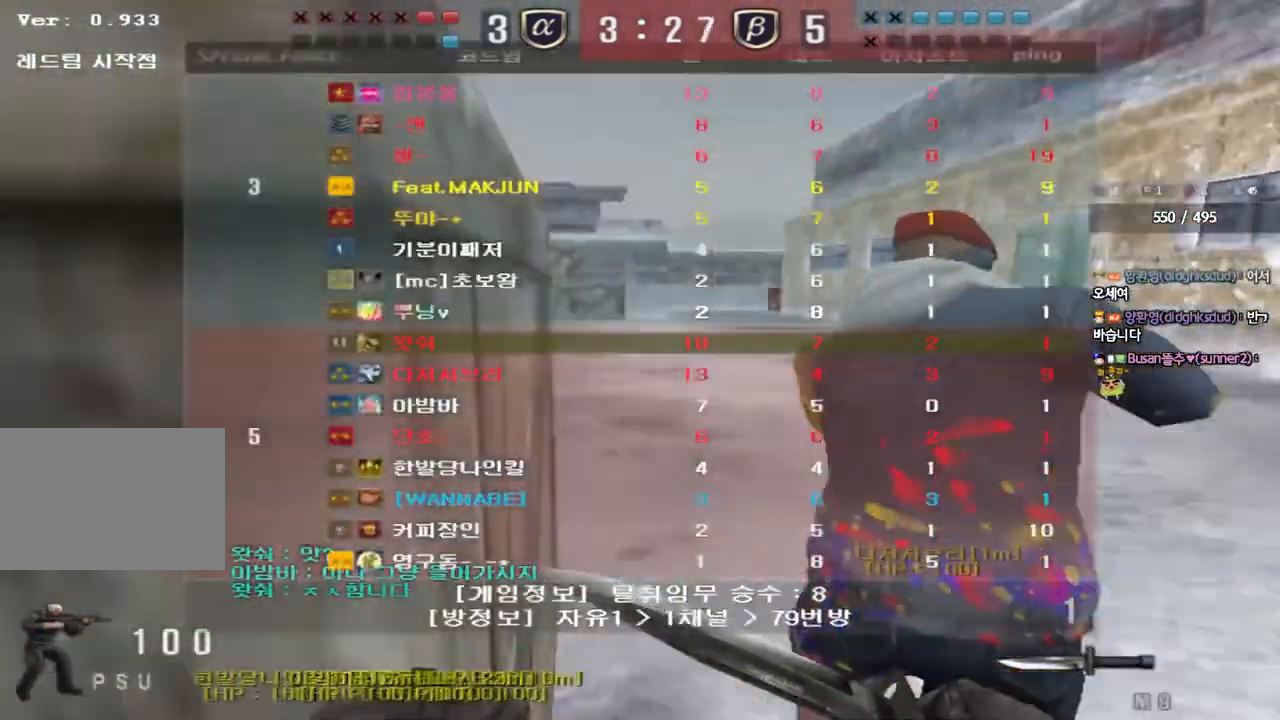
{"keys": ["d", "w"], "events": [[250, "tab", "up"]]}
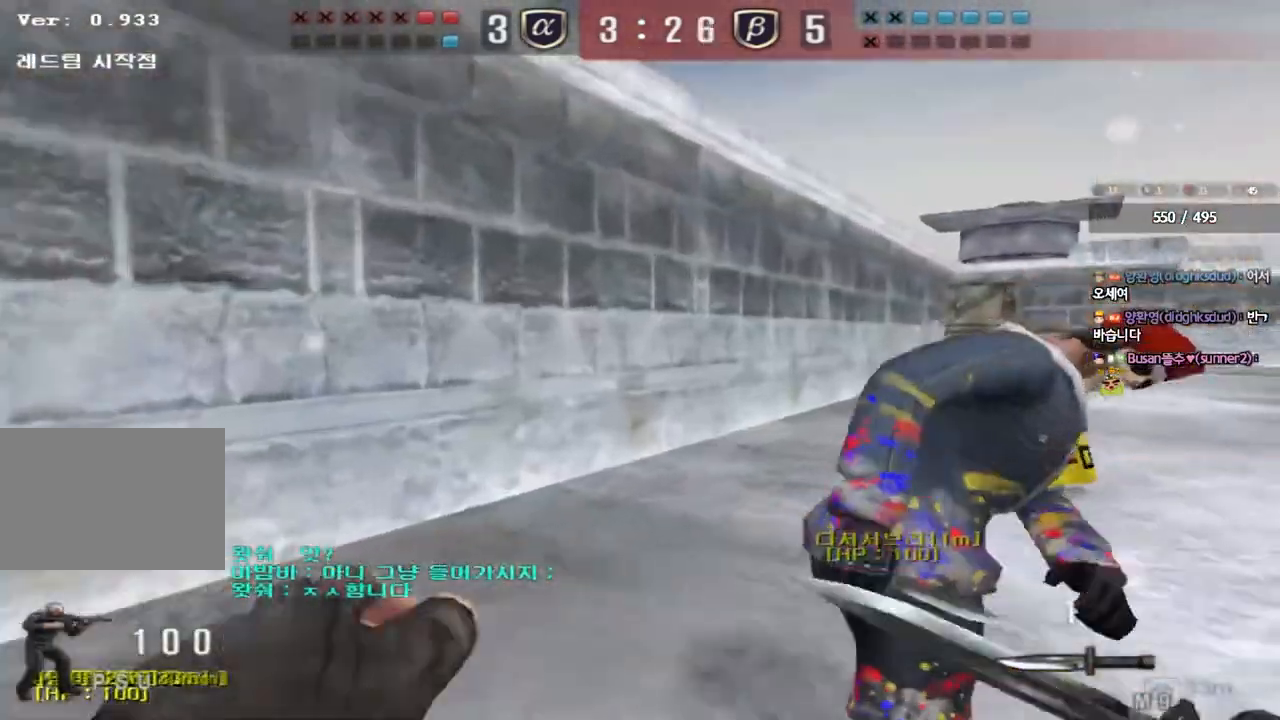
{"keys": ["d", "tab", "w"], "events": [[317, "tab", "down"]]}
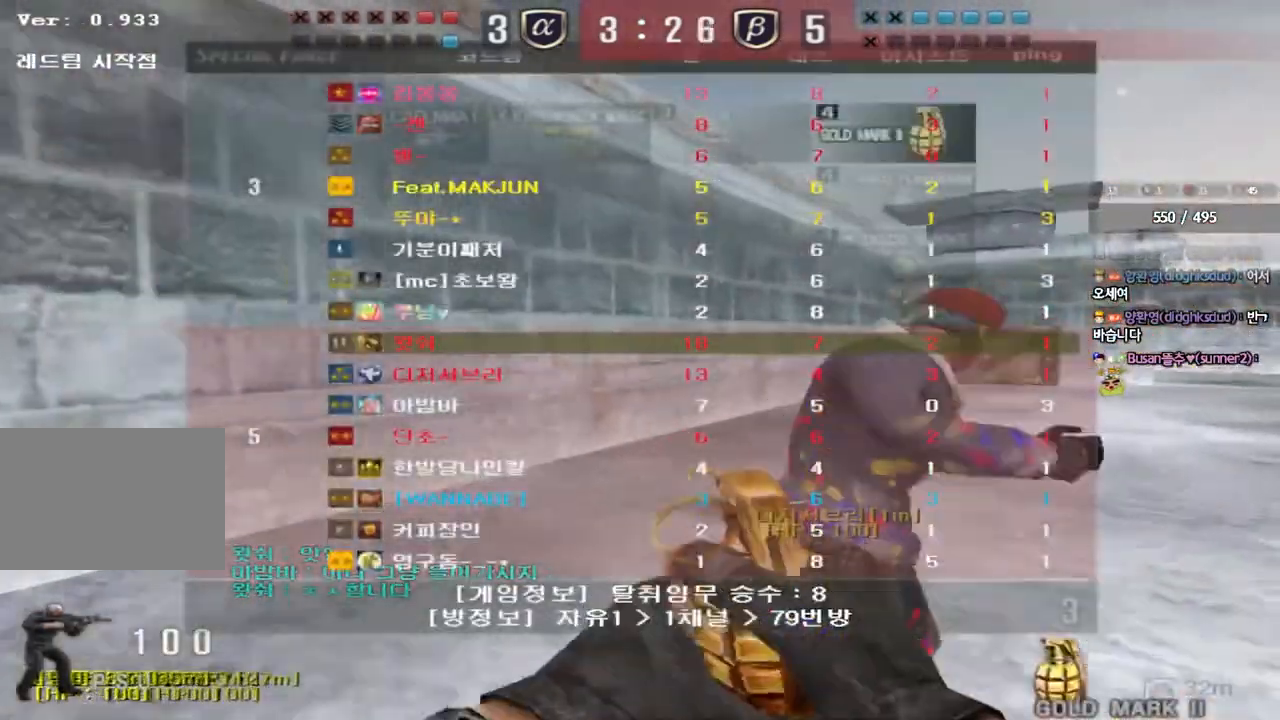
{"keys": ["d", "tab", "w"], "events": []}